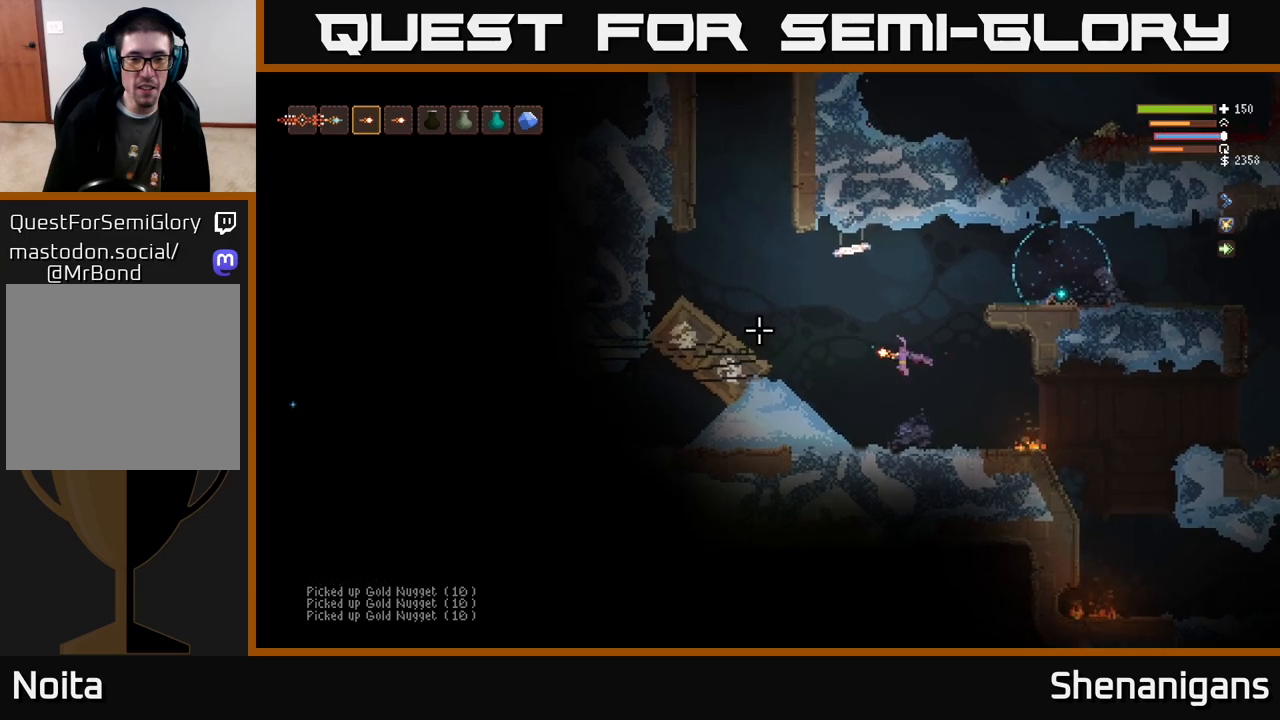
Gameplay with a controller (Xbox layout); each line is a JSON object with the inputs held at the frame after it. "events" lists button and stick changes between this image and that frame as [ms after this image, input, new state], when the widget could be followed in between.
{"buttons": [], "left_stick": "right", "right_stick": "left", "events": [[217, "R2", "down"], [300, "R2", "up"], [333, "L2", "down"], [433, "left_stick", "right"], [500, "L2", "up"]]}
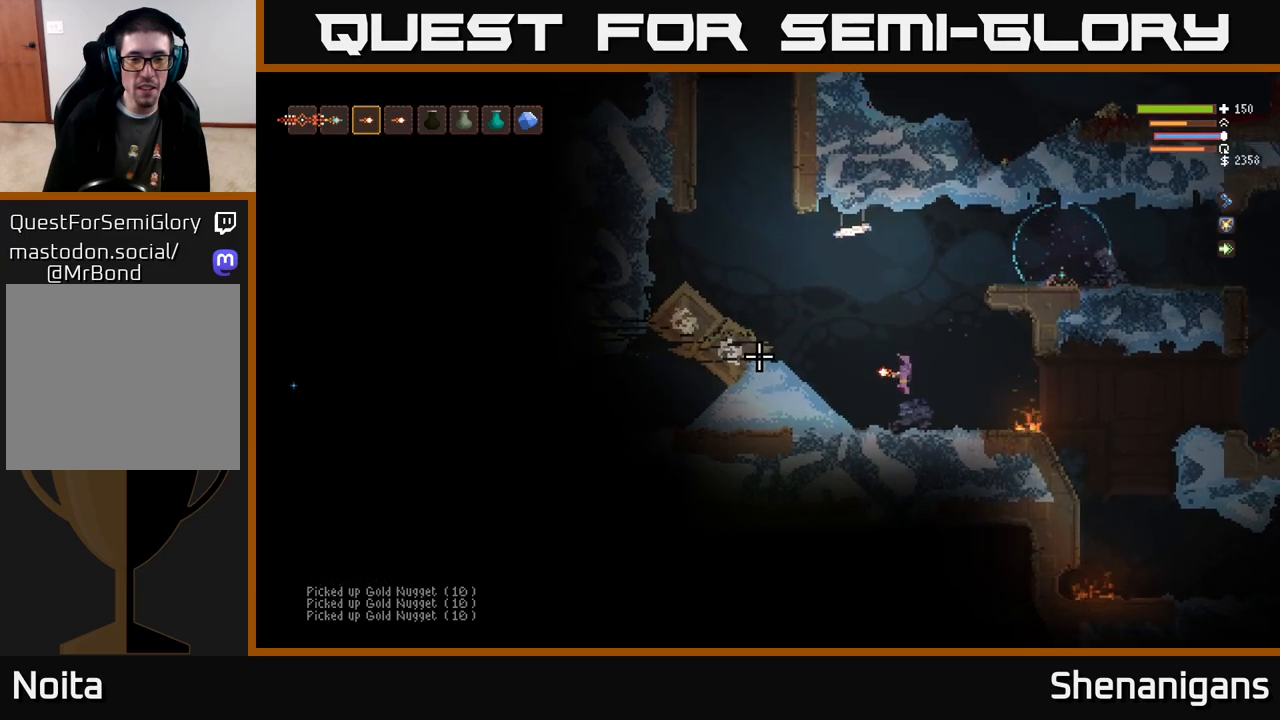
{"buttons": ["L2", "R2"], "left_stick": "center", "right_stick": "left", "events": [[67, "left_stick", "center"], [117, "R2", "down"], [217, "R2", "up"], [317, "L2", "down"], [500, "R2", "down"]]}
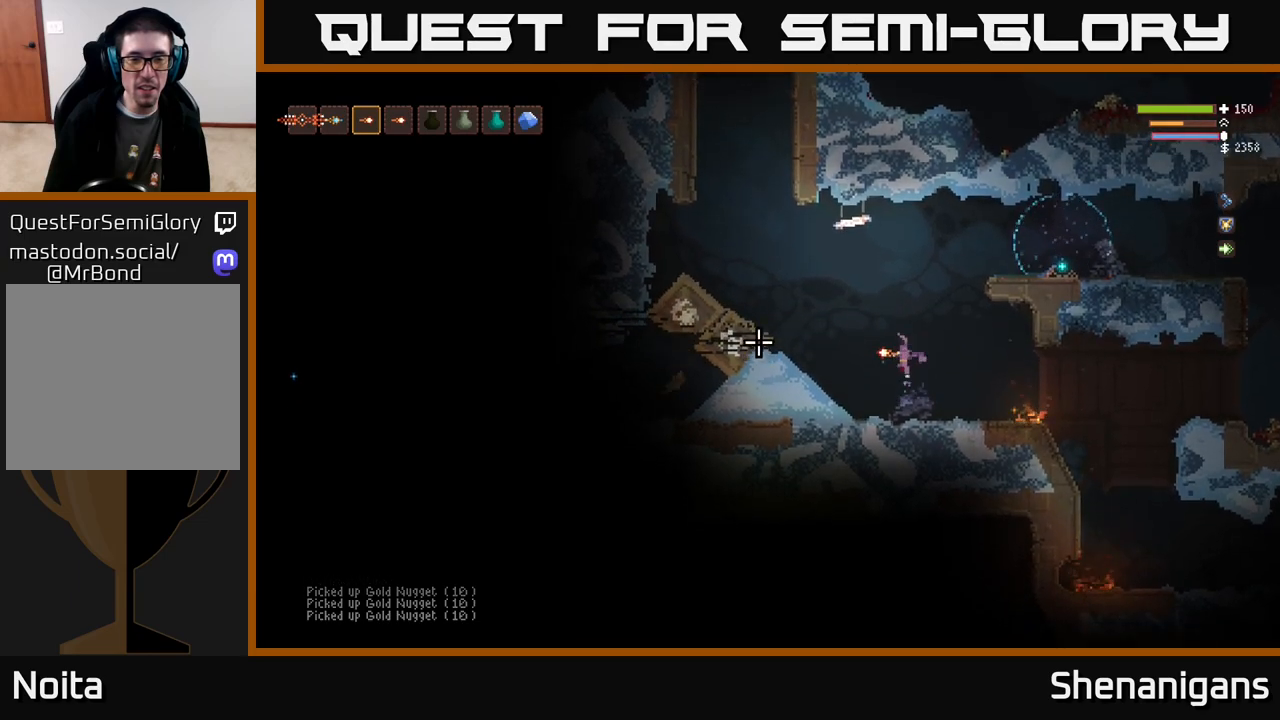
{"buttons": ["L2", "R2"], "left_stick": "right", "right_stick": "left", "events": [[83, "L2", "up"], [117, "R2", "up"], [233, "left_stick", "right"], [333, "R1", "down"], [400, "R1", "up"], [417, "L2", "down"], [417, "left_stick", "center"], [483, "R2", "down"], [483, "left_stick", "right"]]}
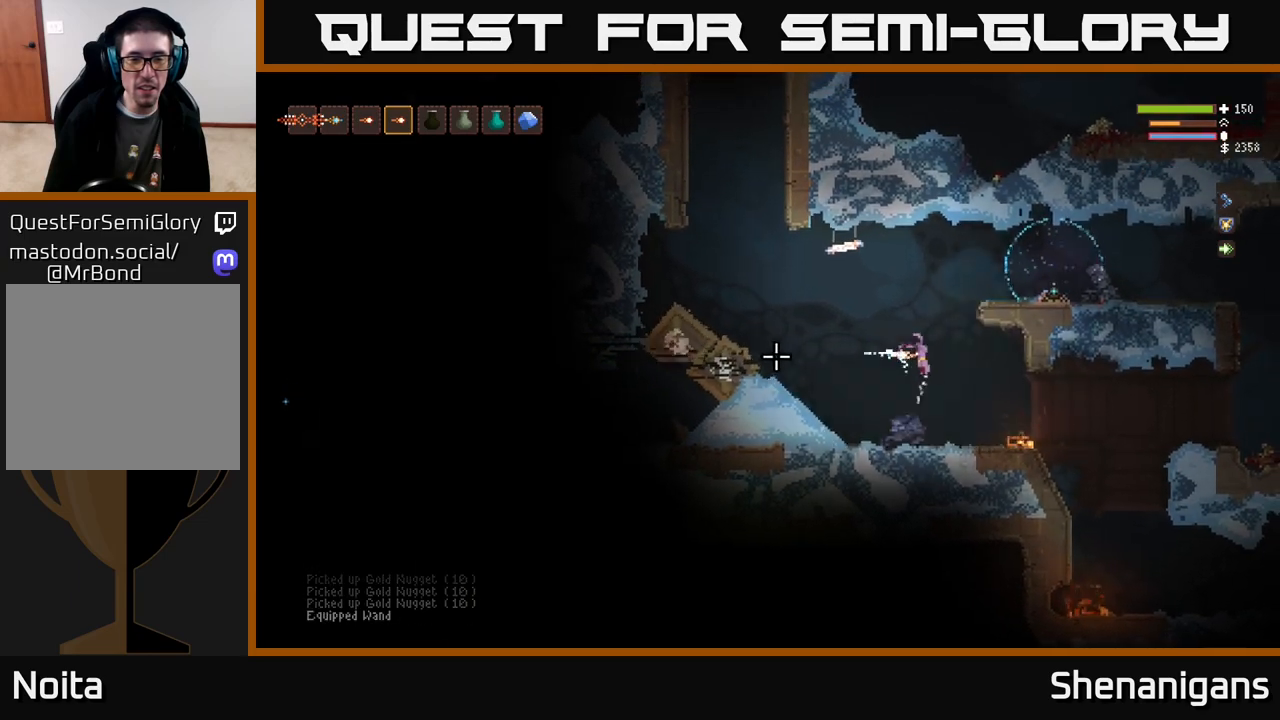
{"buttons": [], "left_stick": "center", "right_stick": "left", "events": [[33, "R2", "up"], [50, "L2", "up"], [67, "left_stick", "center"]]}
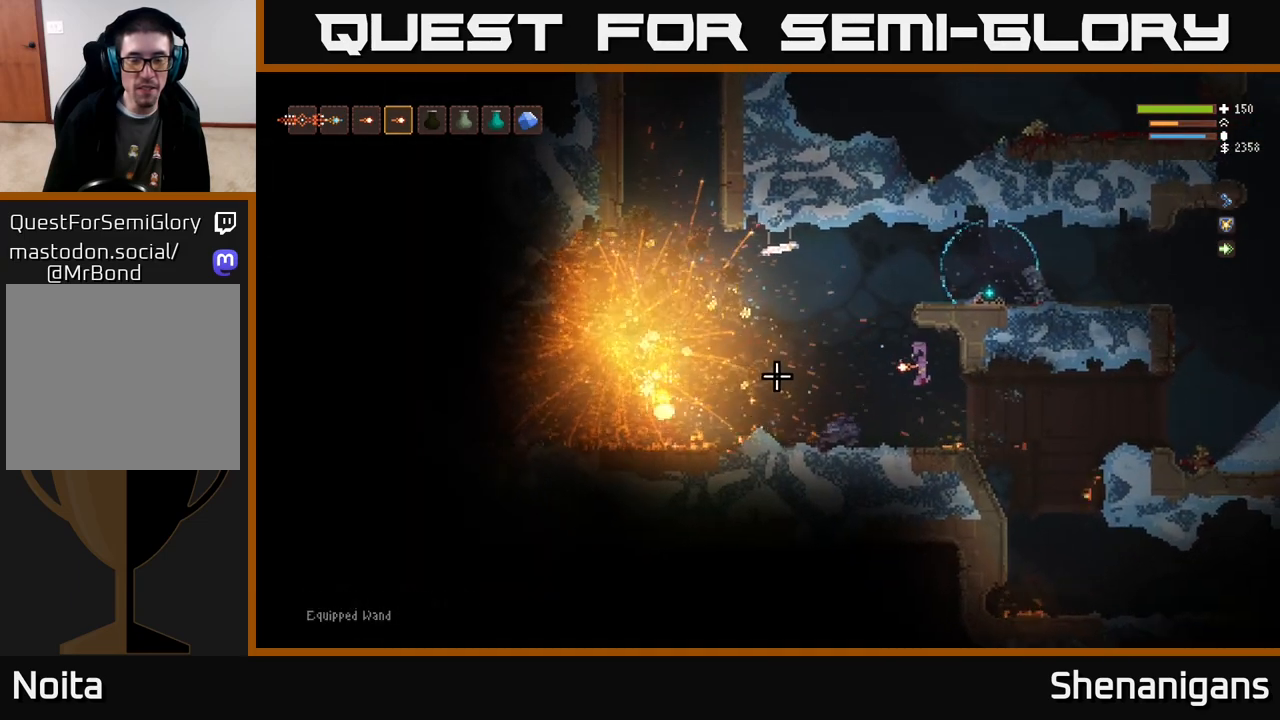
{"buttons": [], "left_stick": "center", "right_stick": "left", "events": [[100, "L1", "down"], [100, "left_stick", "left"], [167, "L1", "up"], [300, "left_stick", "center"]]}
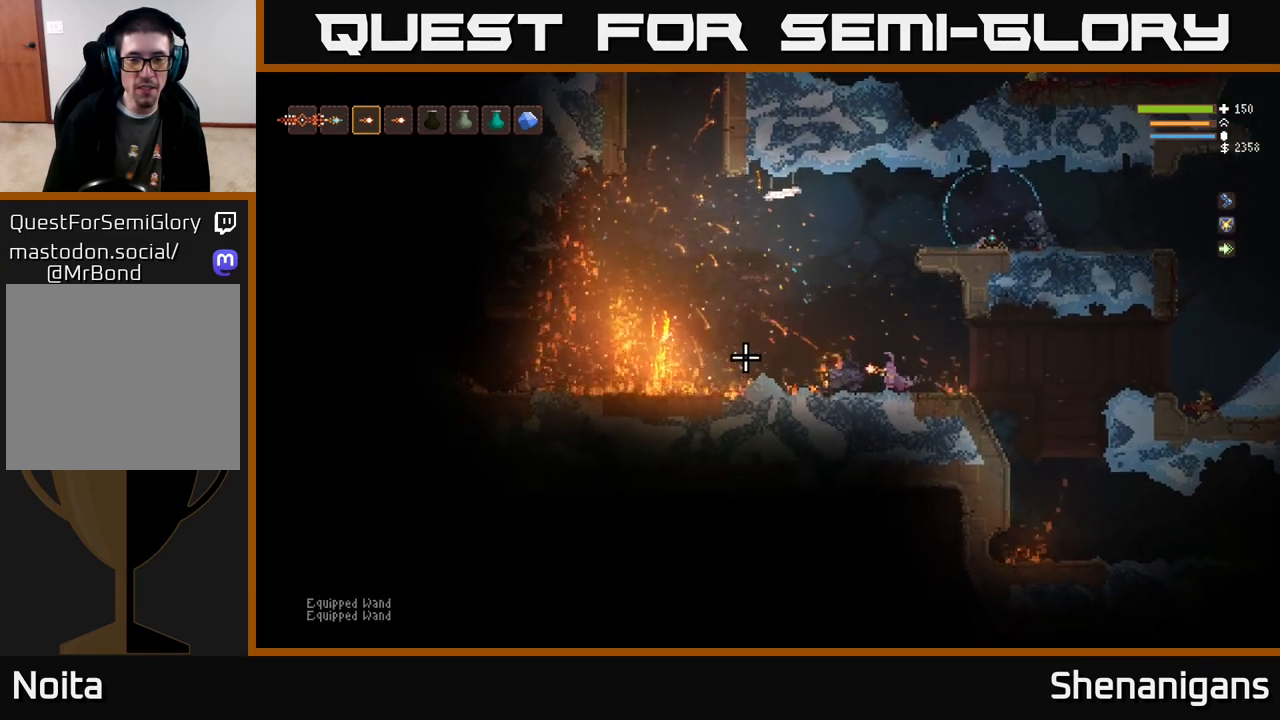
{"buttons": [], "left_stick": "center", "right_stick": "left", "events": [[167, "L2", "down"], [183, "left_stick", "right"], [417, "L2", "up"], [417, "left_stick", "center"]]}
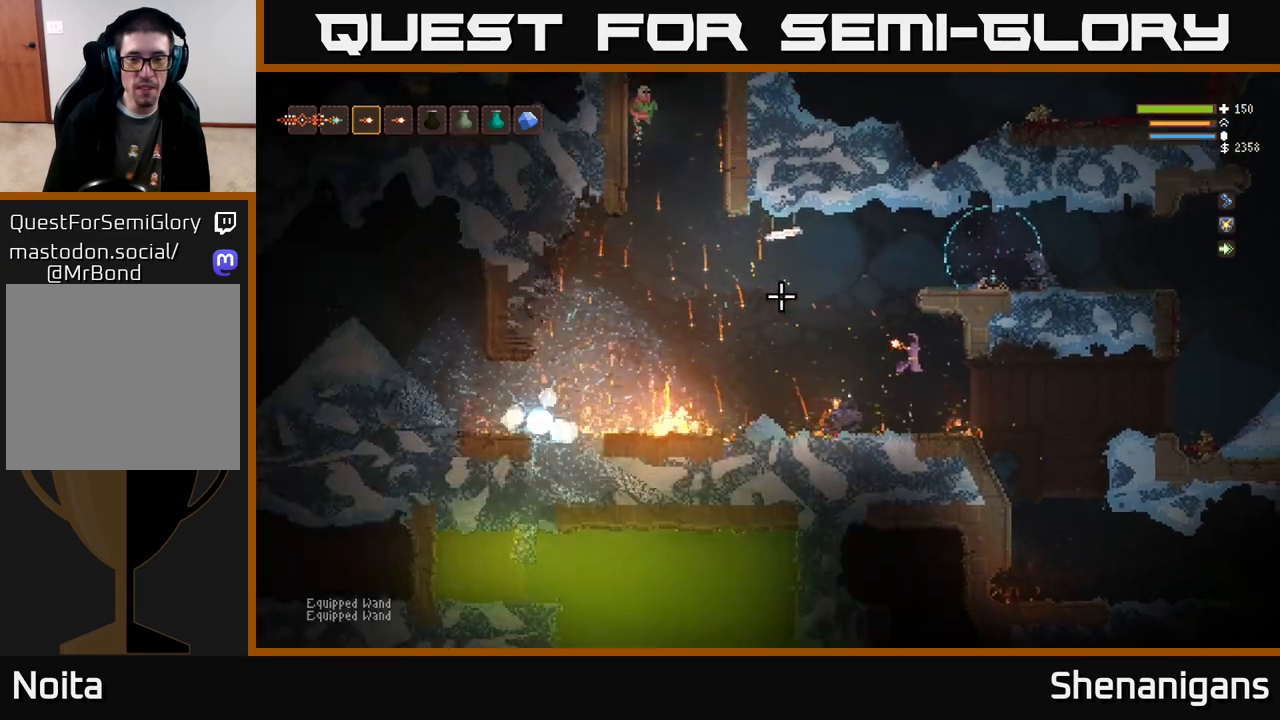
{"buttons": [], "left_stick": "center", "right_stick": "up-left", "events": [[200, "L2", "down"], [217, "left_stick", "right"], [300, "right_stick", "up-left"], [350, "L2", "up"], [383, "left_stick", "center"]]}
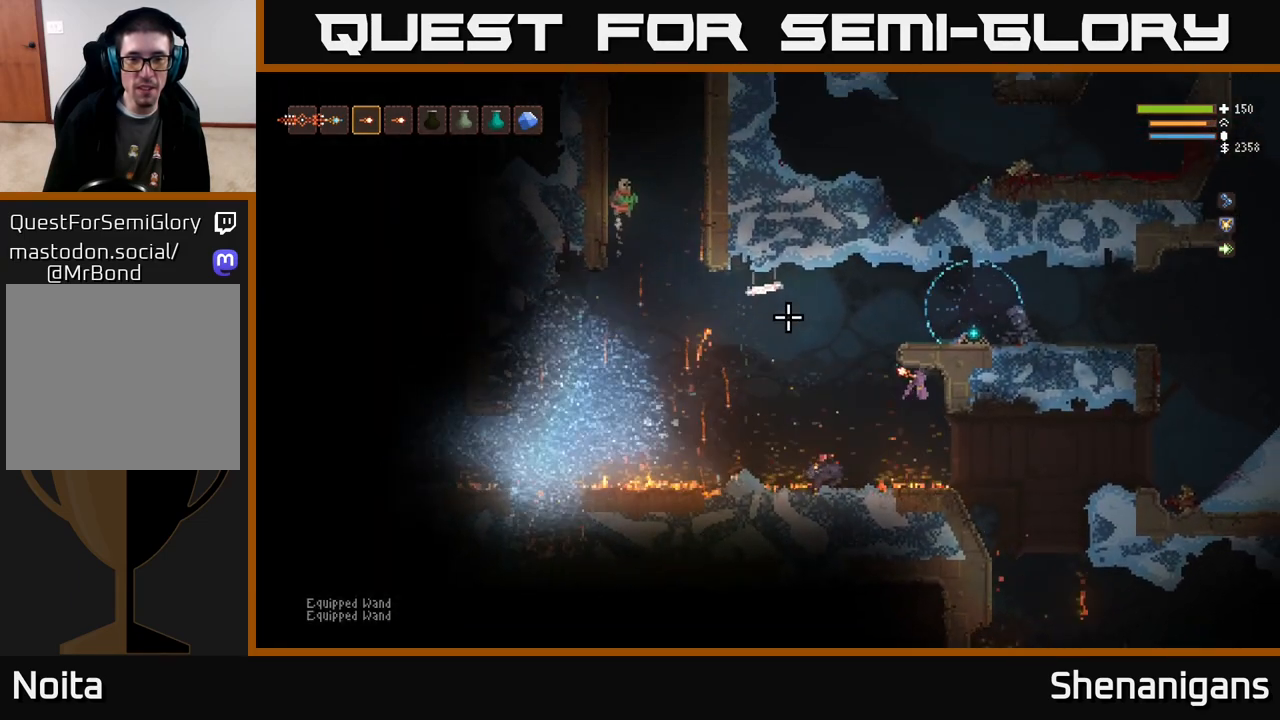
{"buttons": [], "left_stick": "right", "right_stick": "up-left", "events": [[50, "left_stick", "right"], [383, "L2", "down"], [483, "L2", "up"]]}
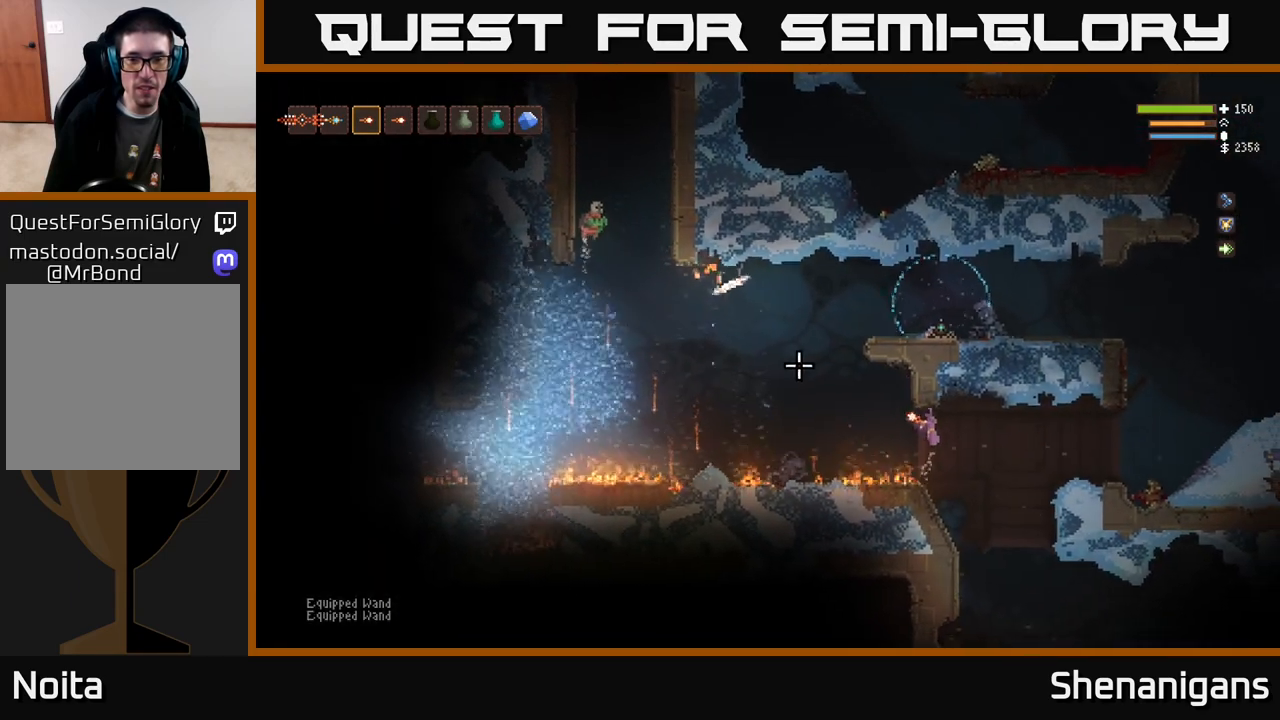
{"buttons": ["L2"], "left_stick": "right", "right_stick": "up-left", "events": [[383, "L2", "down"]]}
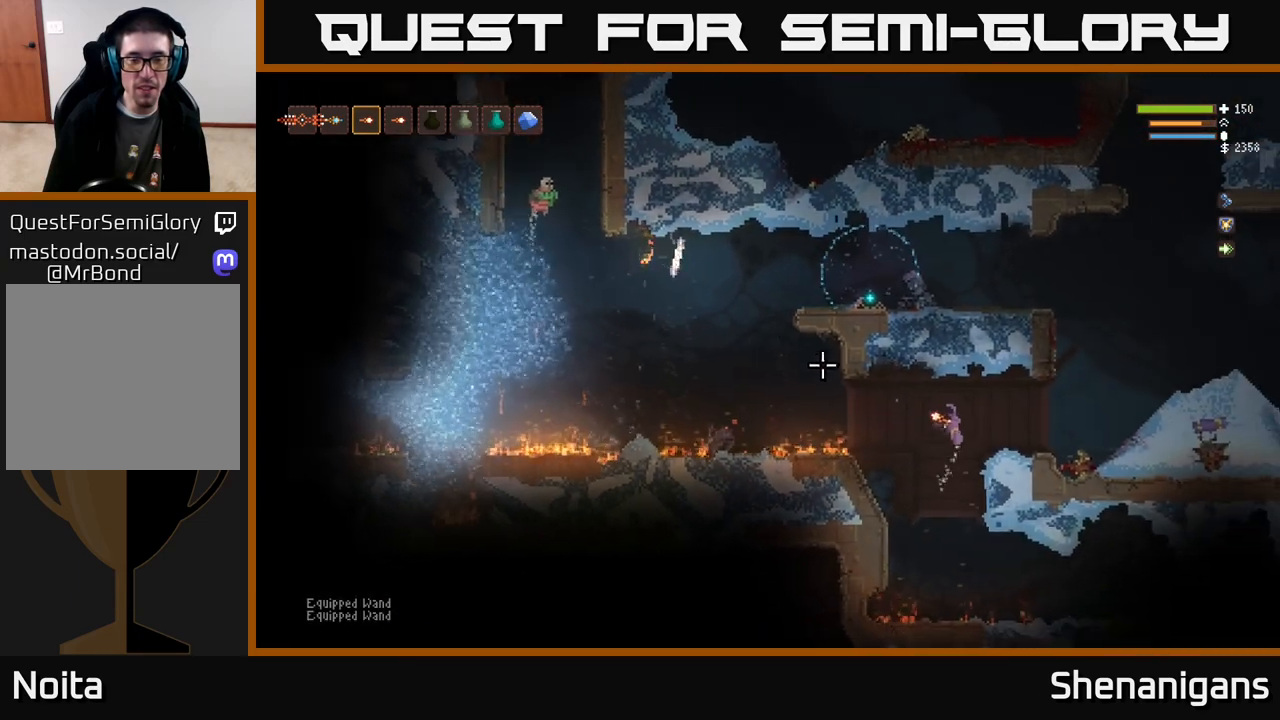
{"buttons": [], "left_stick": "center", "right_stick": "up-left", "events": [[33, "L2", "up"], [233, "left_stick", "center"]]}
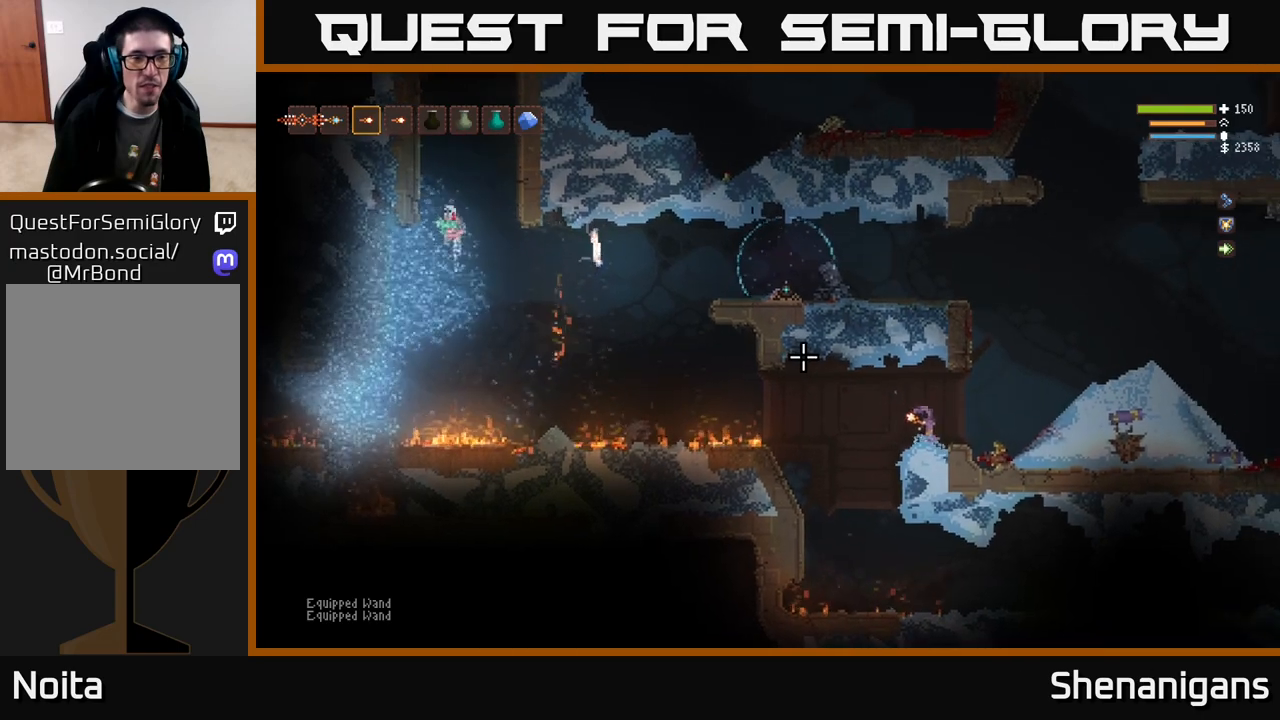
{"buttons": ["L2"], "left_stick": "left", "right_stick": "up-left", "events": [[283, "left_stick", "left"], [417, "L2", "down"]]}
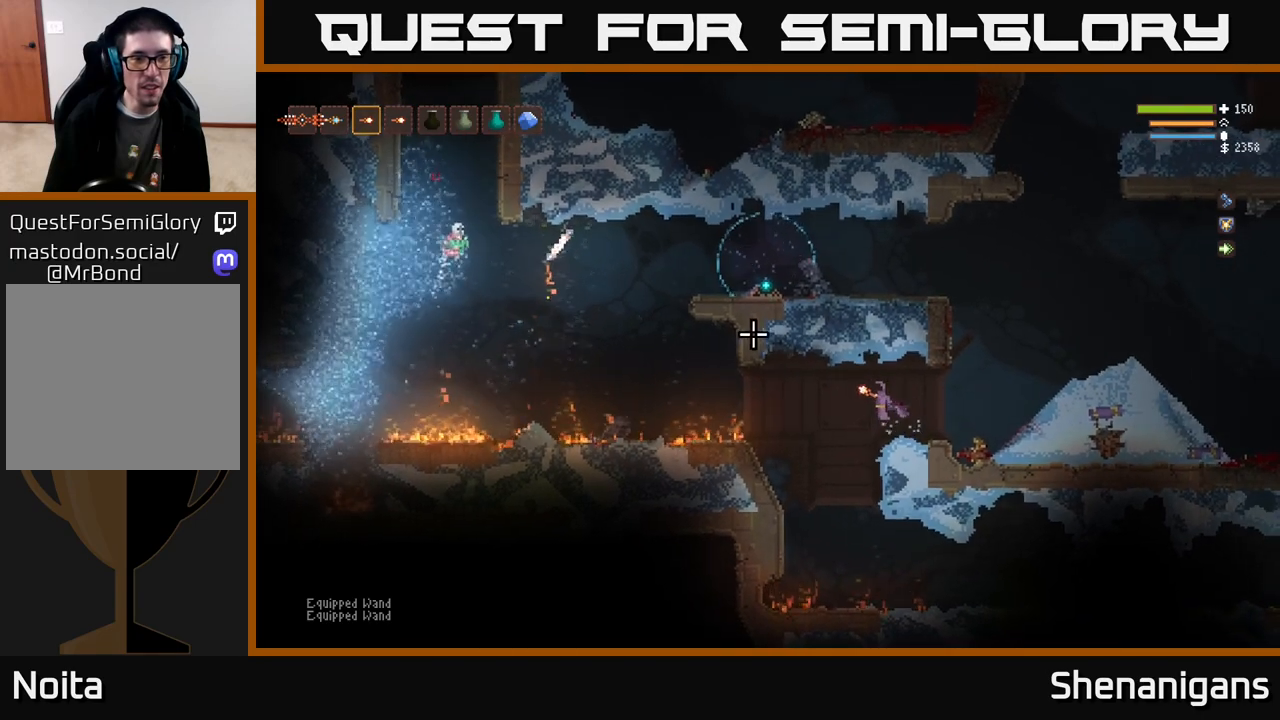
{"buttons": ["L2"], "left_stick": "left", "right_stick": "up-left", "events": [[17, "L2", "up"], [467, "L2", "down"]]}
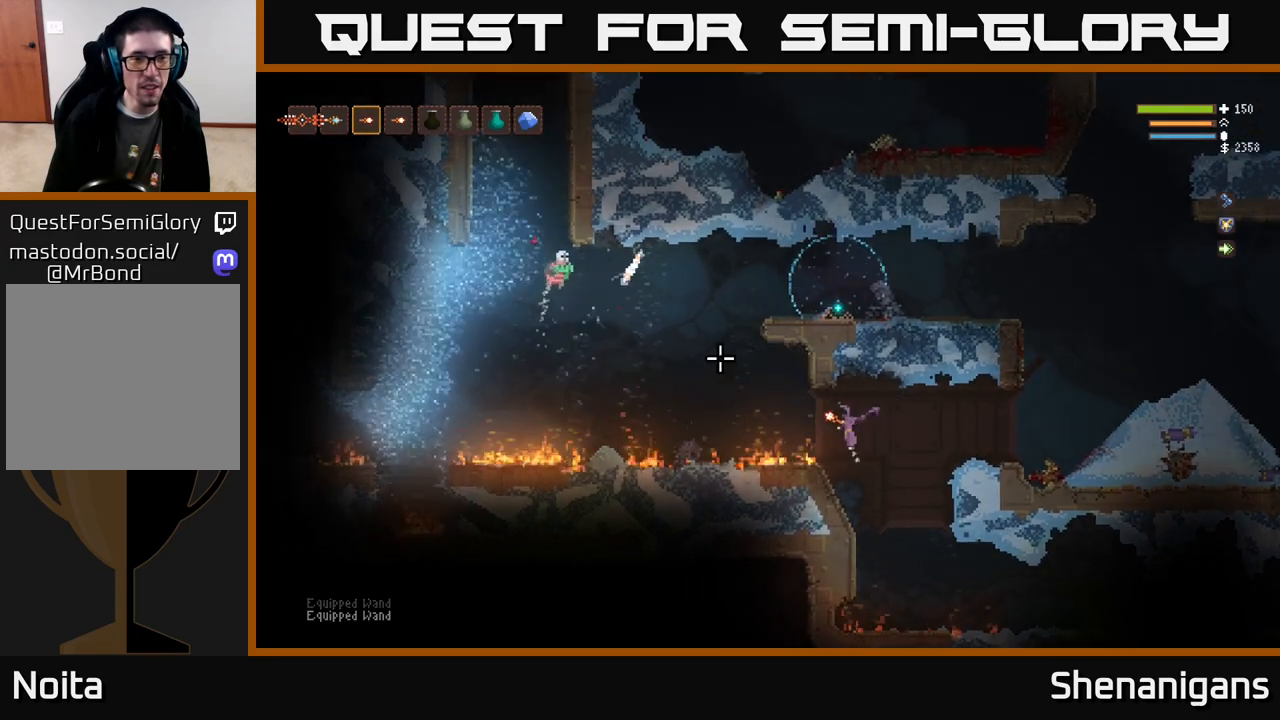
{"buttons": [], "left_stick": "right", "right_stick": "up-left", "events": [[100, "L2", "up"], [200, "R1", "down"], [283, "R1", "up"], [333, "L2", "down"], [450, "R2", "down"], [467, "L2", "up"], [483, "left_stick", "right"], [500, "R2", "up"]]}
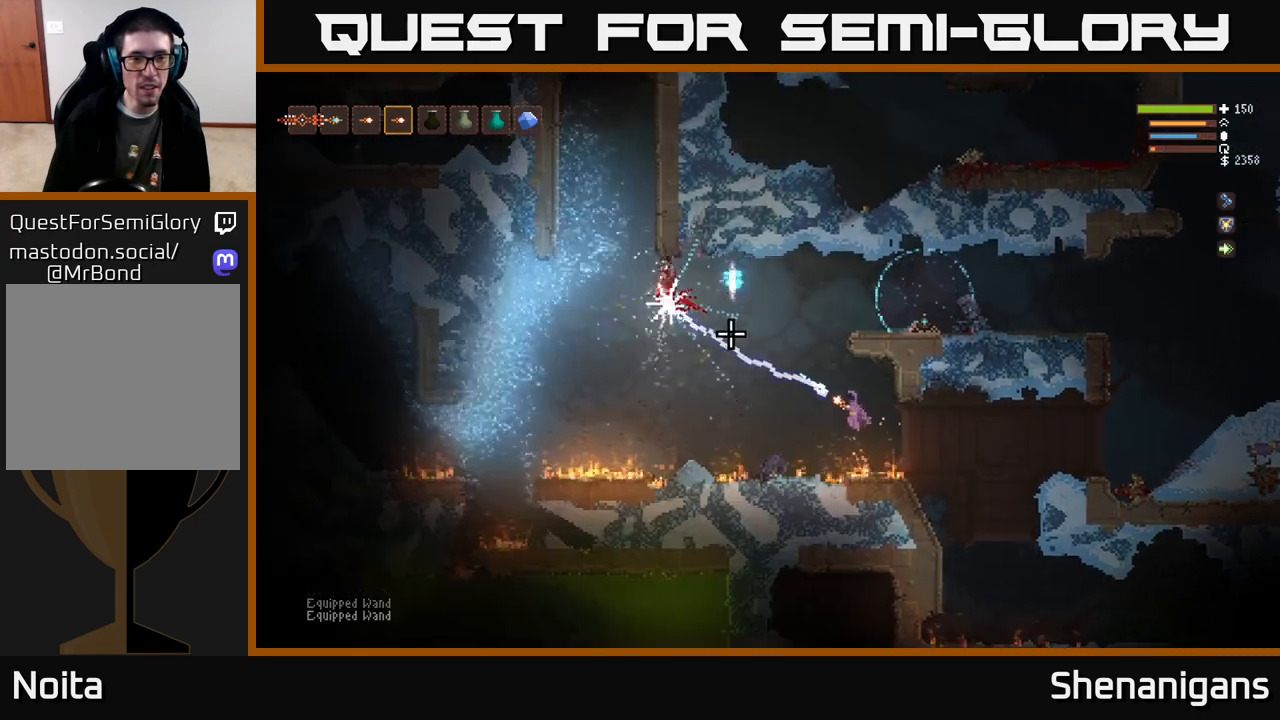
{"buttons": [], "left_stick": "right", "right_stick": "up-left", "events": [[117, "left_stick", "center"], [200, "L2", "down"], [250, "left_stick", "right"], [433, "L2", "up"]]}
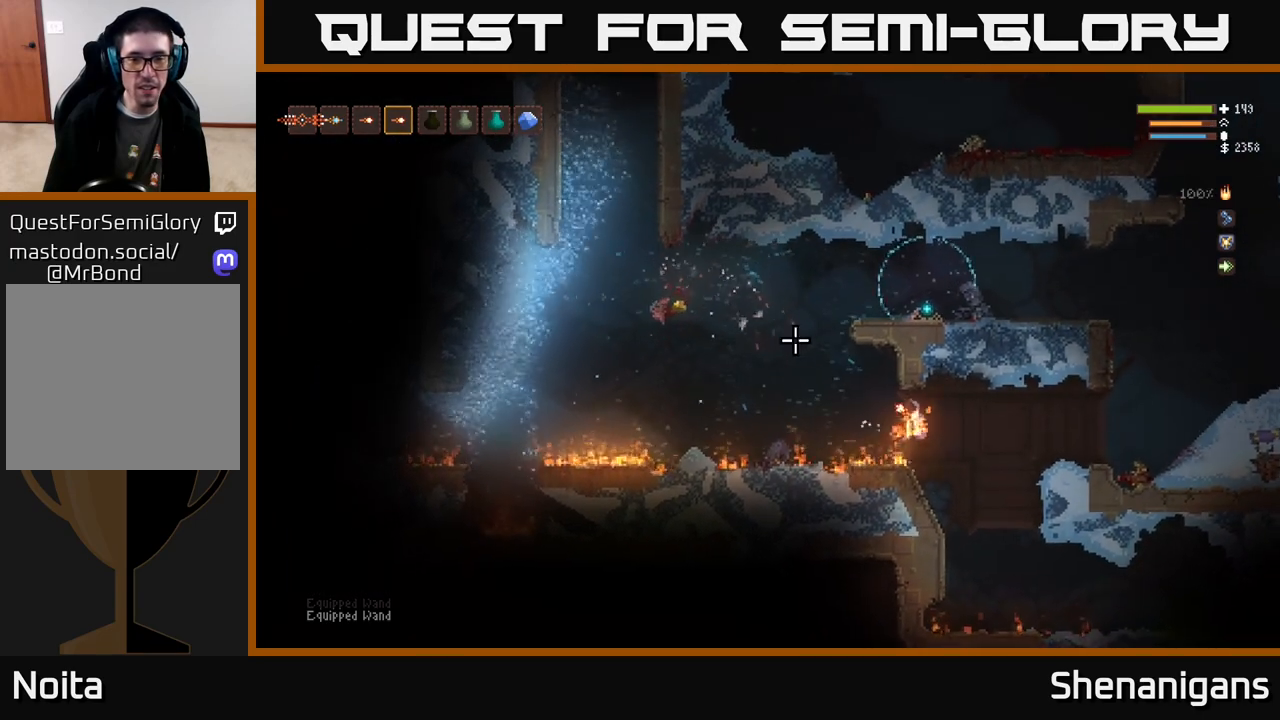
{"buttons": ["R1"], "left_stick": "center", "right_stick": "up", "events": [[67, "L1", "down"], [150, "L1", "up"], [167, "left_stick", "center"], [467, "right_stick", "up"], [500, "R1", "down"]]}
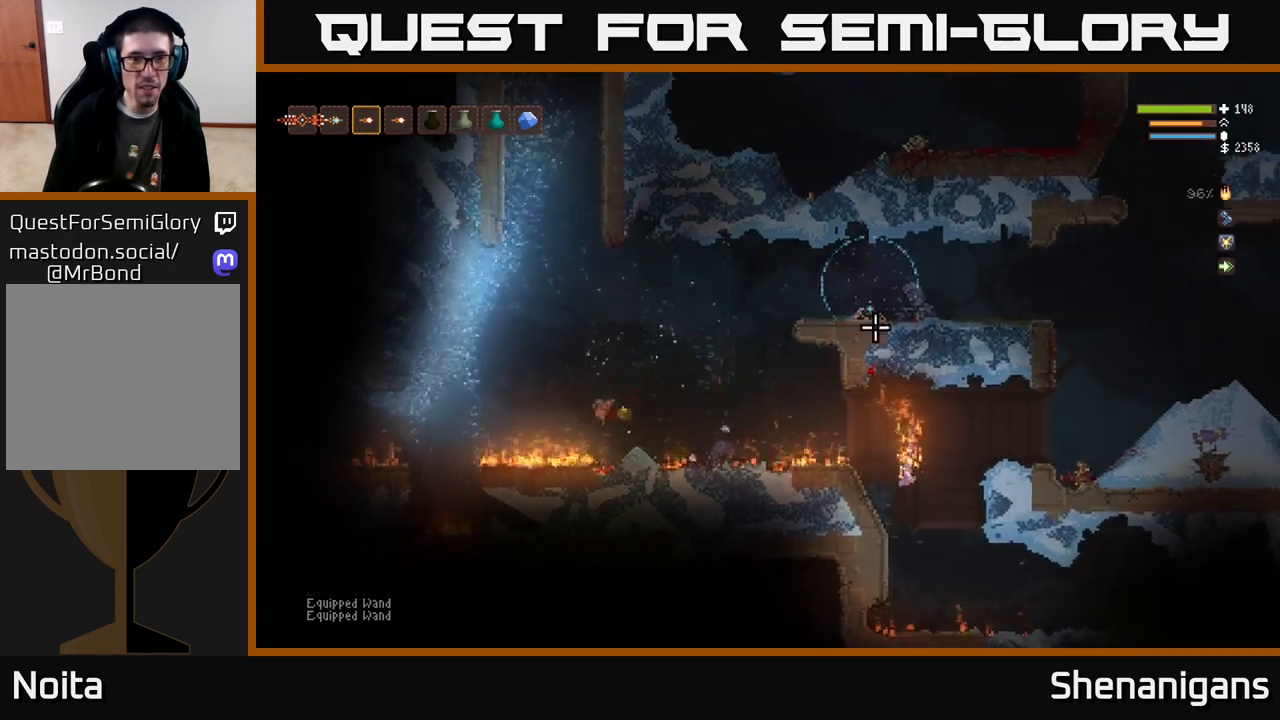
{"buttons": ["R1"], "left_stick": "center", "right_stick": "up", "events": [[67, "L2", "down"], [67, "R1", "up"], [200, "L2", "up"], [483, "R1", "down"]]}
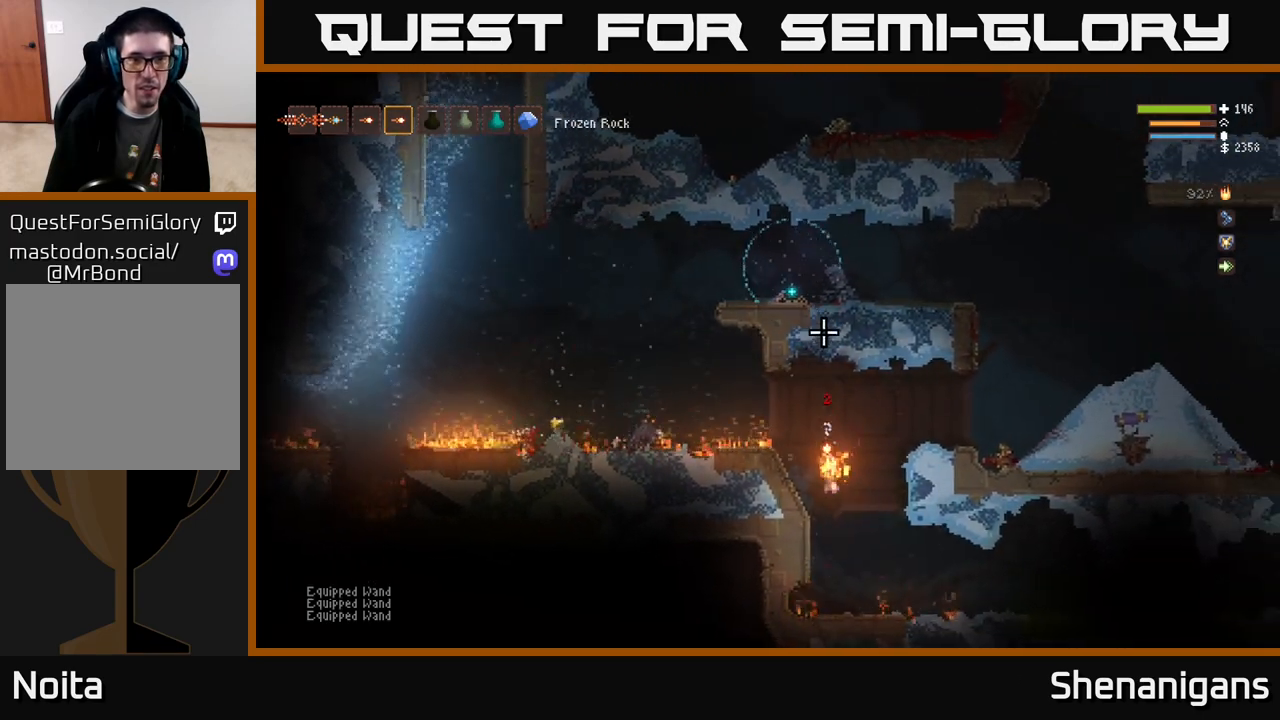
{"buttons": ["L2", "R2"], "left_stick": "center", "right_stick": "up", "events": [[33, "R1", "up"], [133, "L2", "down"], [150, "R2", "down"]]}
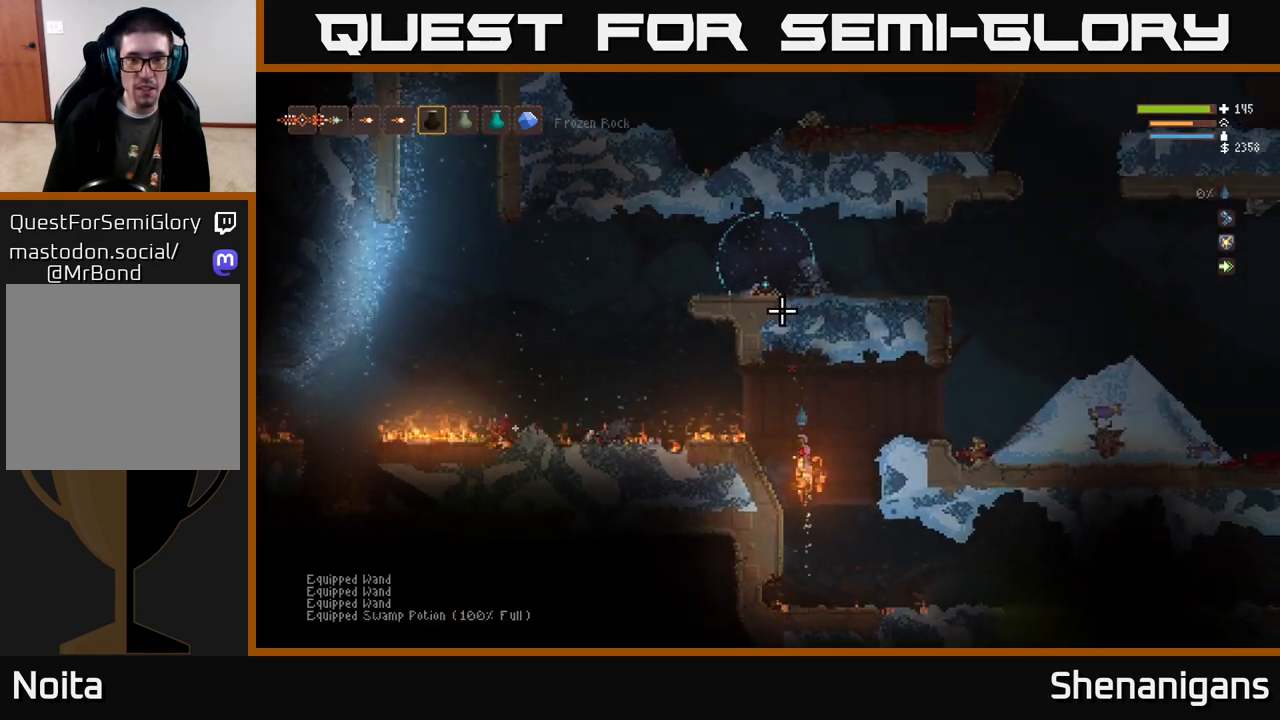
{"buttons": [], "left_stick": "left", "right_stick": "left", "events": [[17, "R2", "up"], [183, "left_stick", "left"], [233, "L2", "up"], [333, "L1", "down"], [450, "L1", "up"], [483, "right_stick", "left"]]}
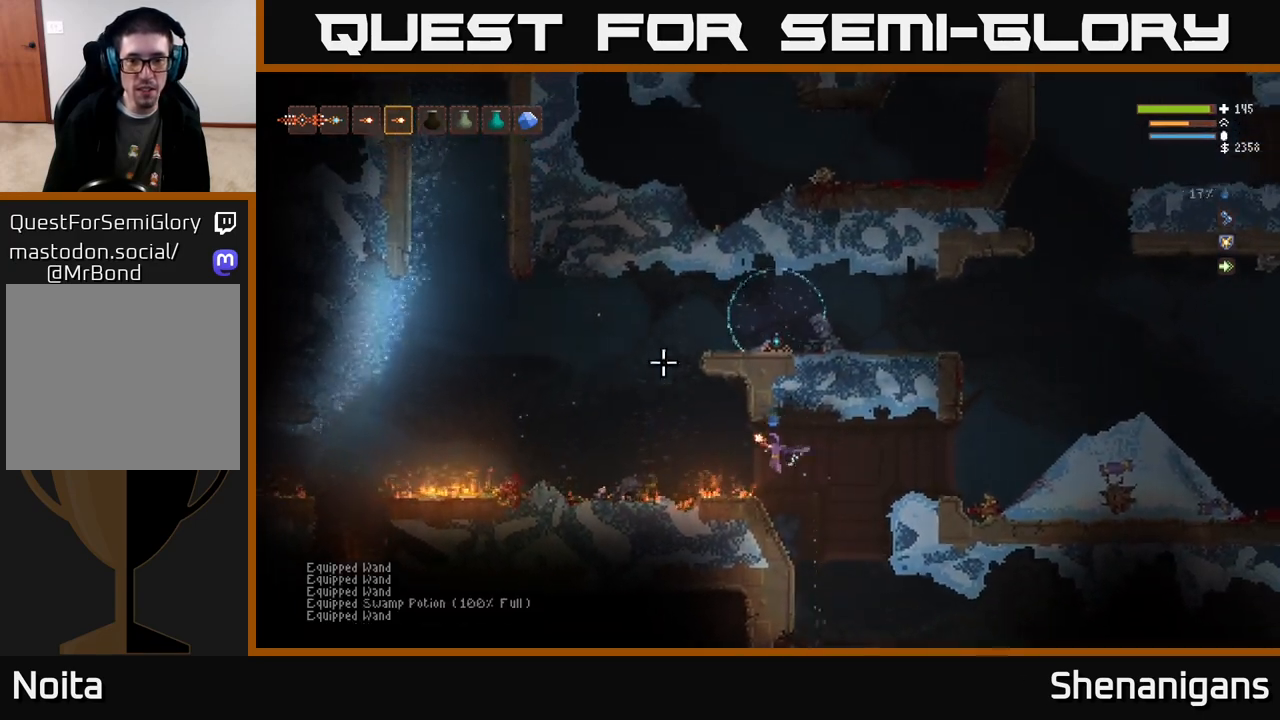
{"buttons": [], "left_stick": "left", "right_stick": "left", "events": [[17, "left_stick", "center"], [283, "L2", "down"], [333, "left_stick", "left"], [467, "L2", "up"]]}
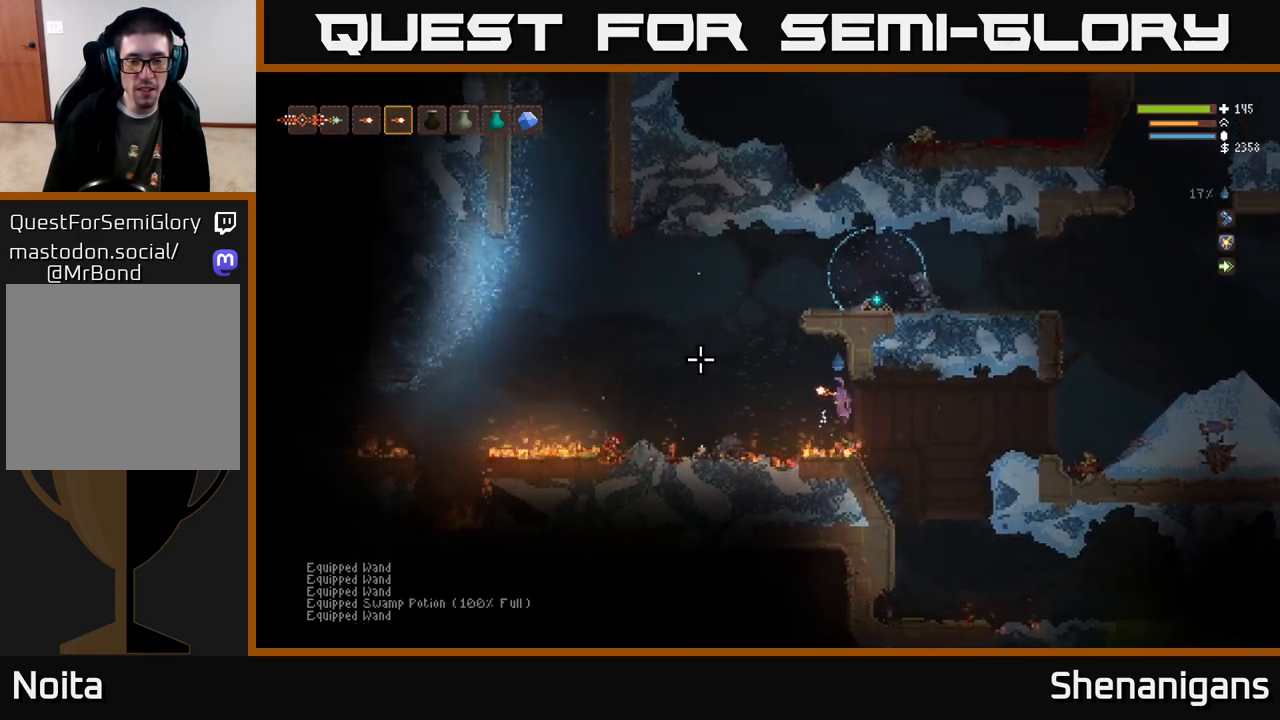
{"buttons": [], "left_stick": "left", "right_stick": "left", "events": []}
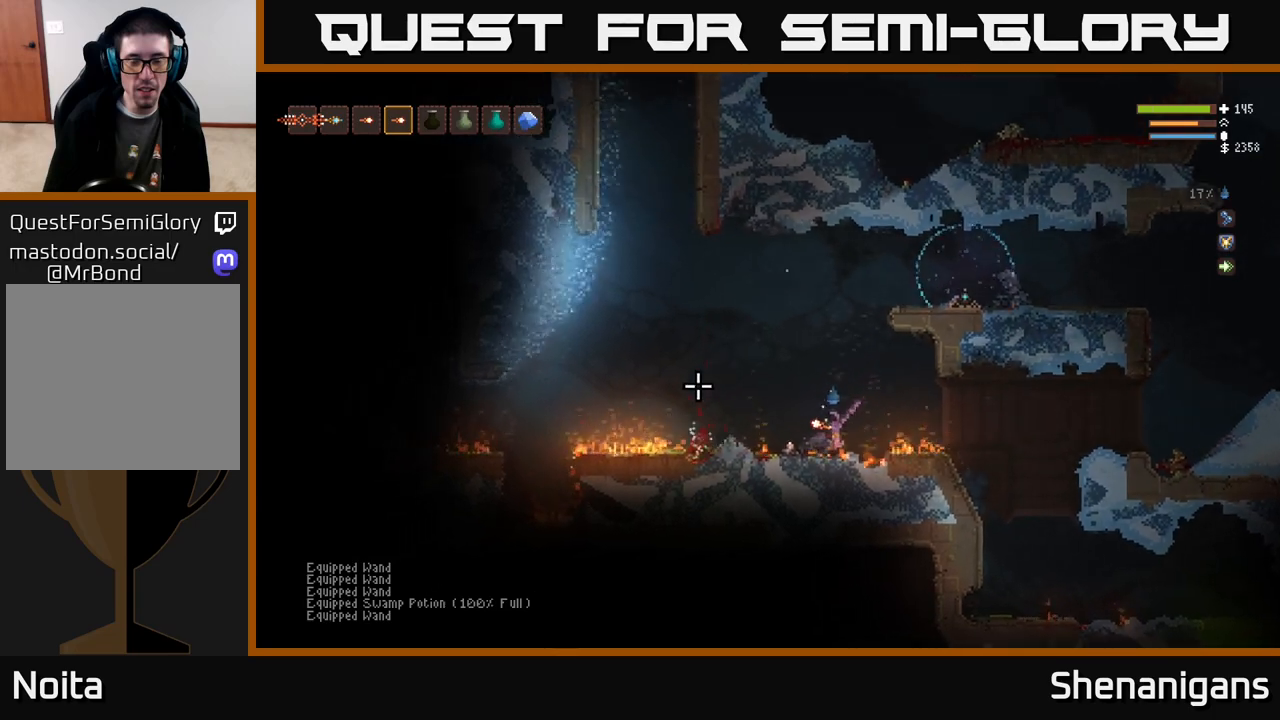
{"buttons": [], "left_stick": "center", "right_stick": "up-left", "events": [[117, "L2", "down"], [250, "L2", "up"], [450, "right_stick", "up-left"], [467, "left_stick", "center"]]}
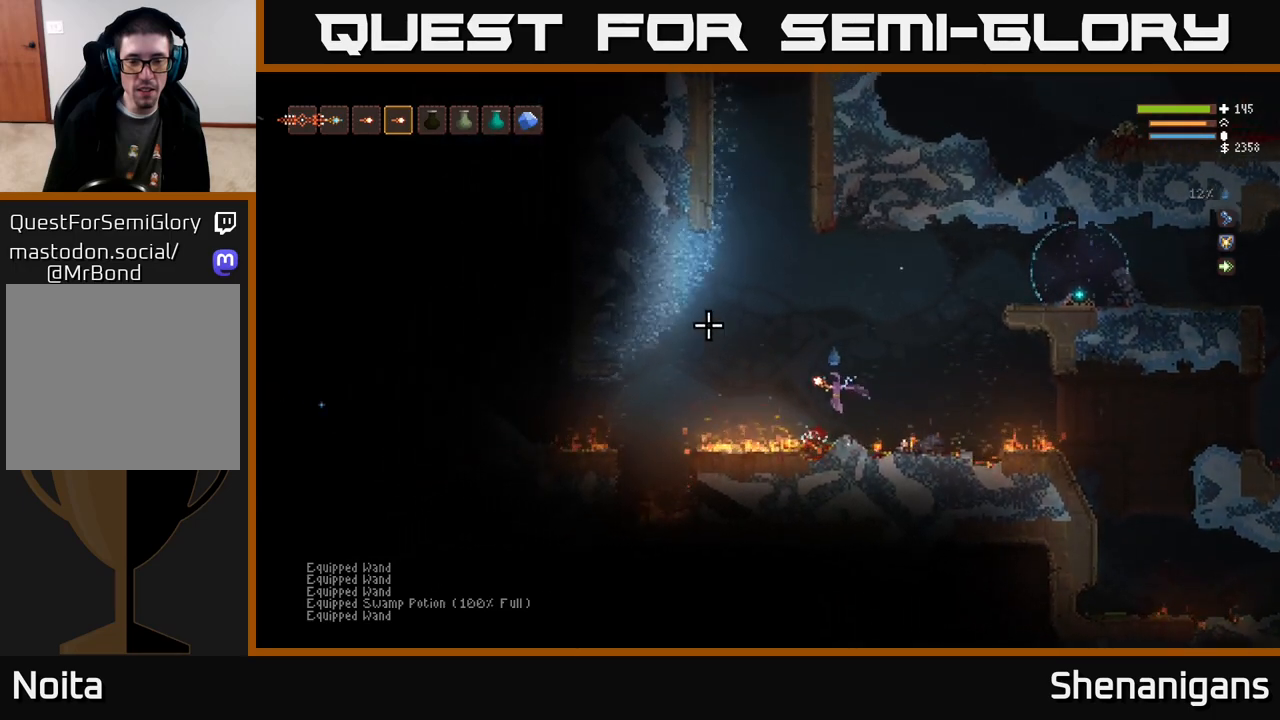
{"buttons": [], "left_stick": "center", "right_stick": "up-left", "events": [[200, "L2", "down"], [267, "left_stick", "right"], [367, "L2", "up"], [383, "left_stick", "center"]]}
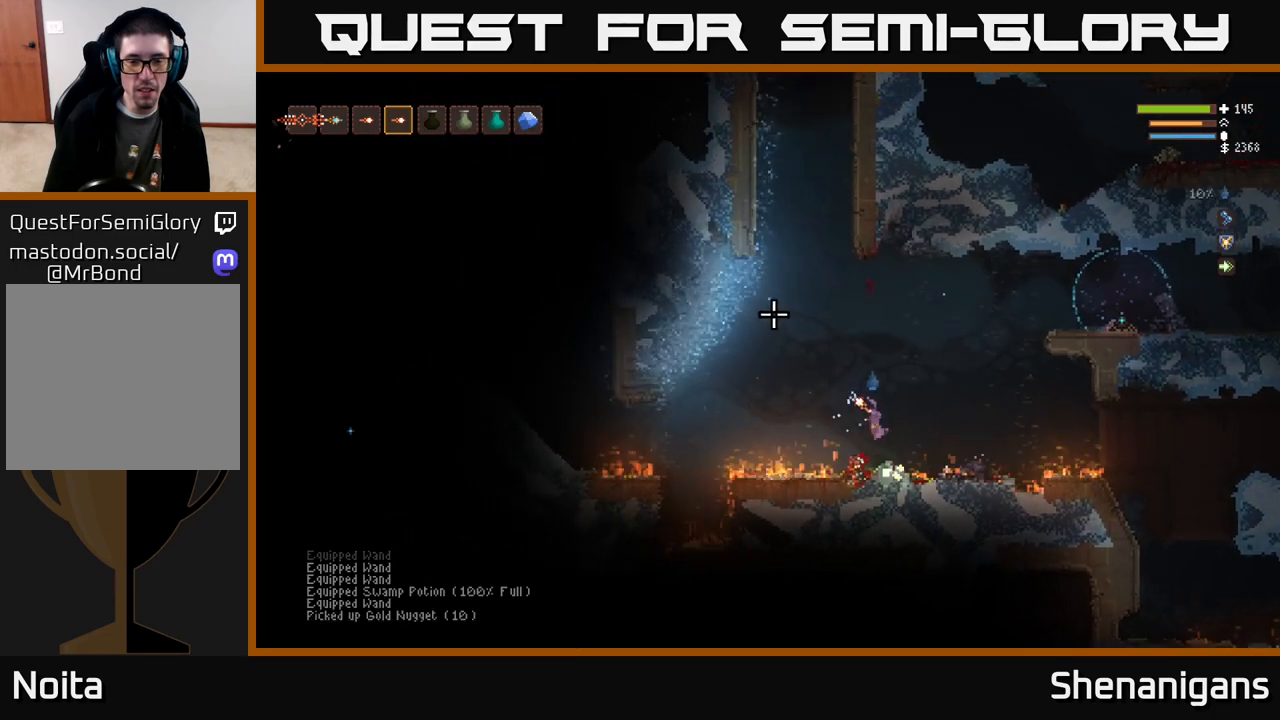
{"buttons": [], "left_stick": "center", "right_stick": "left", "events": [[83, "left_stick", "right"], [183, "left_stick", "center"], [217, "right_stick", "left"]]}
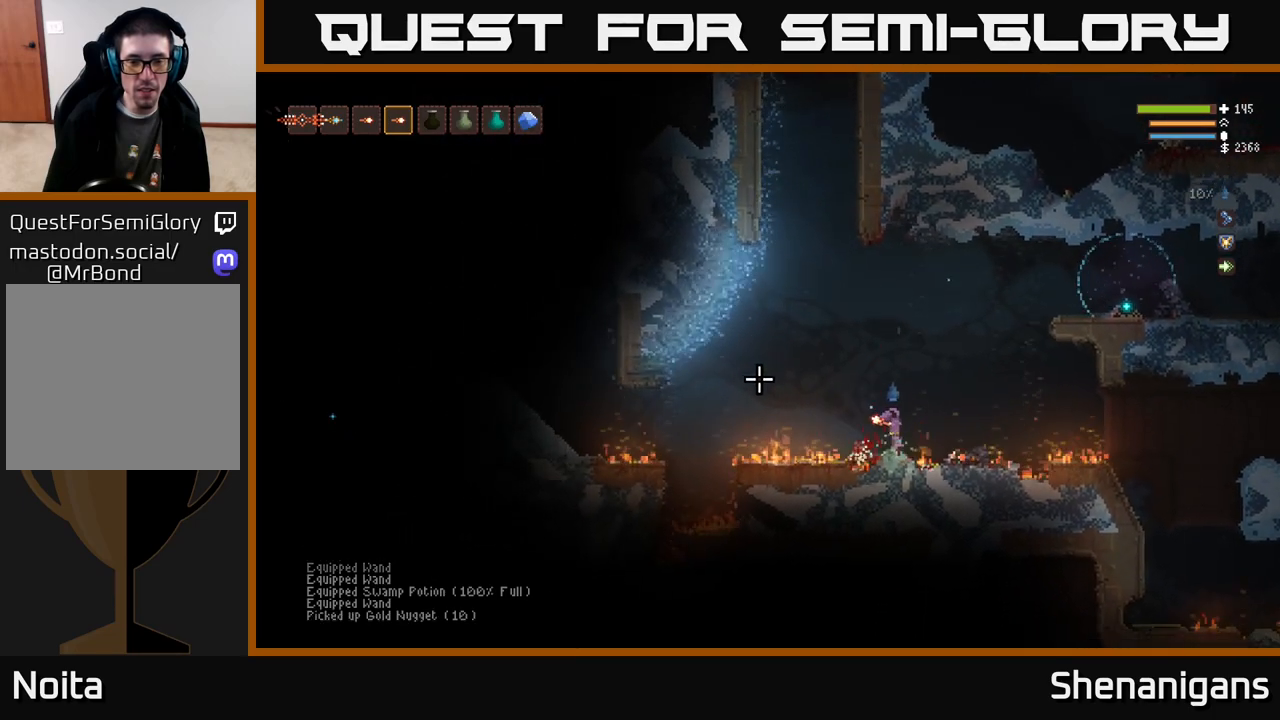
{"buttons": [], "left_stick": "left", "right_stick": "left", "events": [[33, "left_stick", "left"], [50, "L2", "down"], [267, "L2", "up"]]}
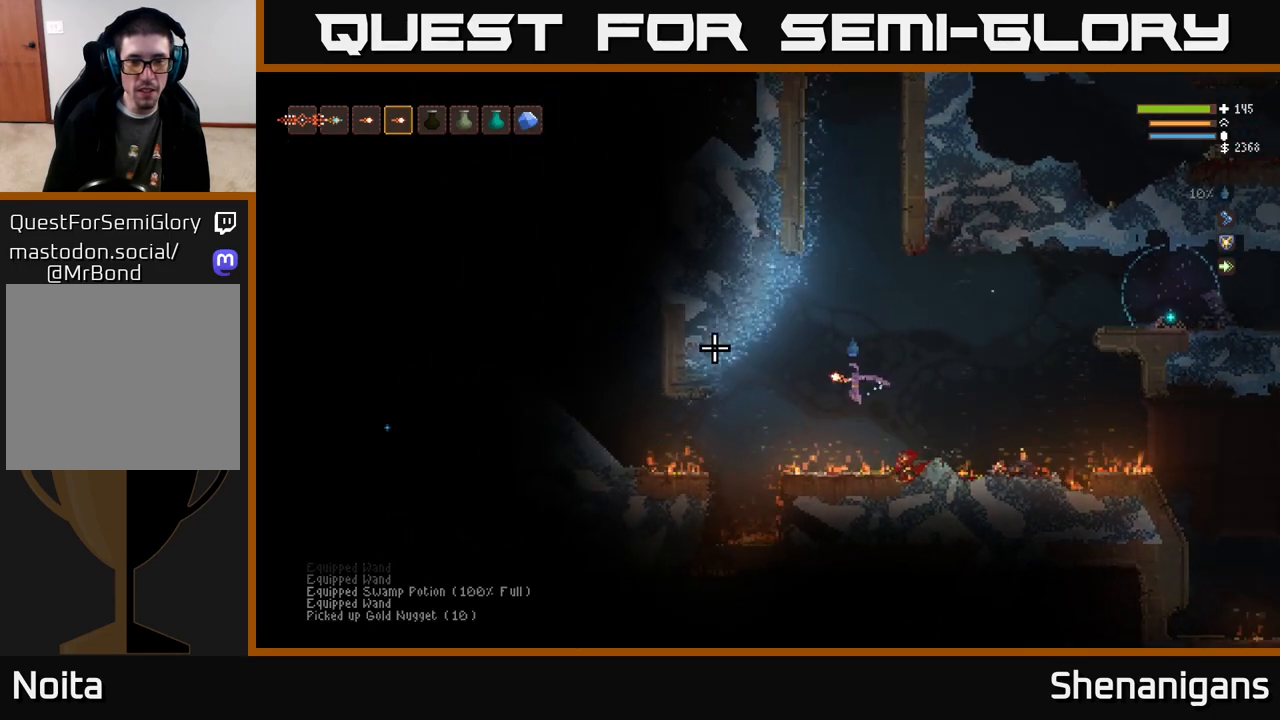
{"buttons": [], "left_stick": "left", "right_stick": "left", "events": [[200, "L2", "down"], [317, "L2", "up"]]}
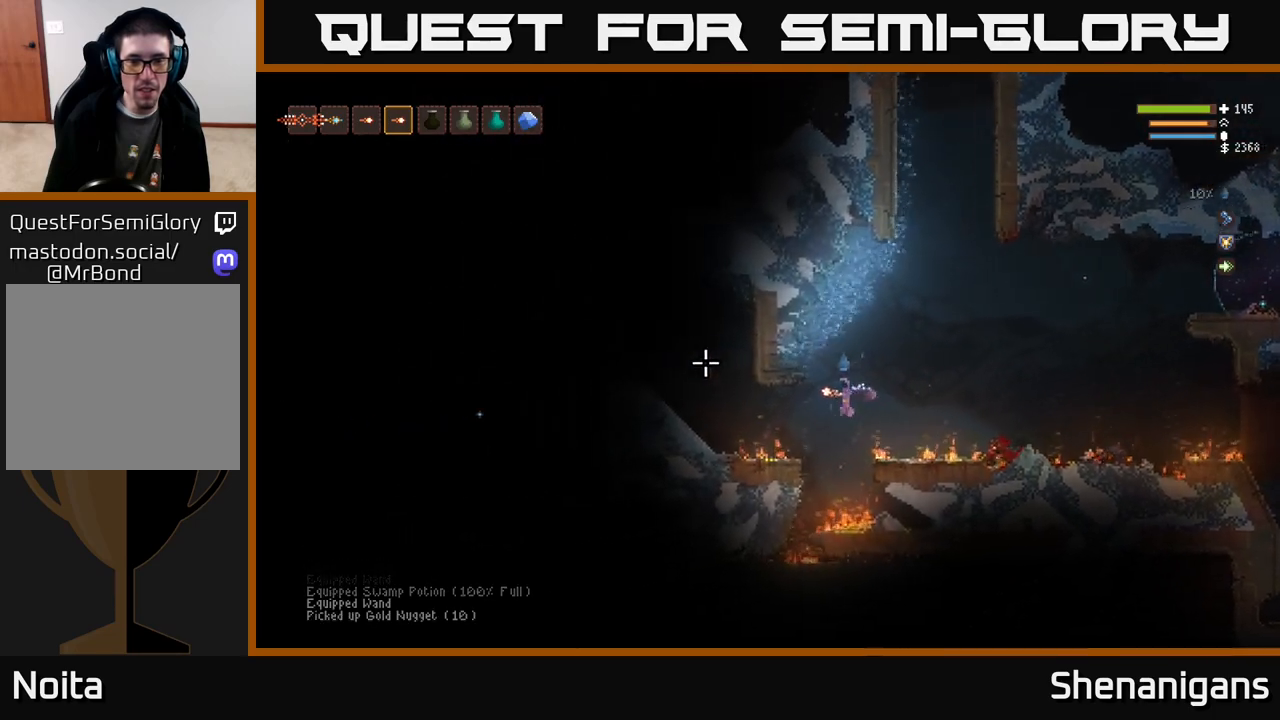
{"buttons": ["L2"], "left_stick": "left", "right_stick": "left", "events": [[150, "L2", "down"], [267, "L2", "up"], [433, "L2", "down"]]}
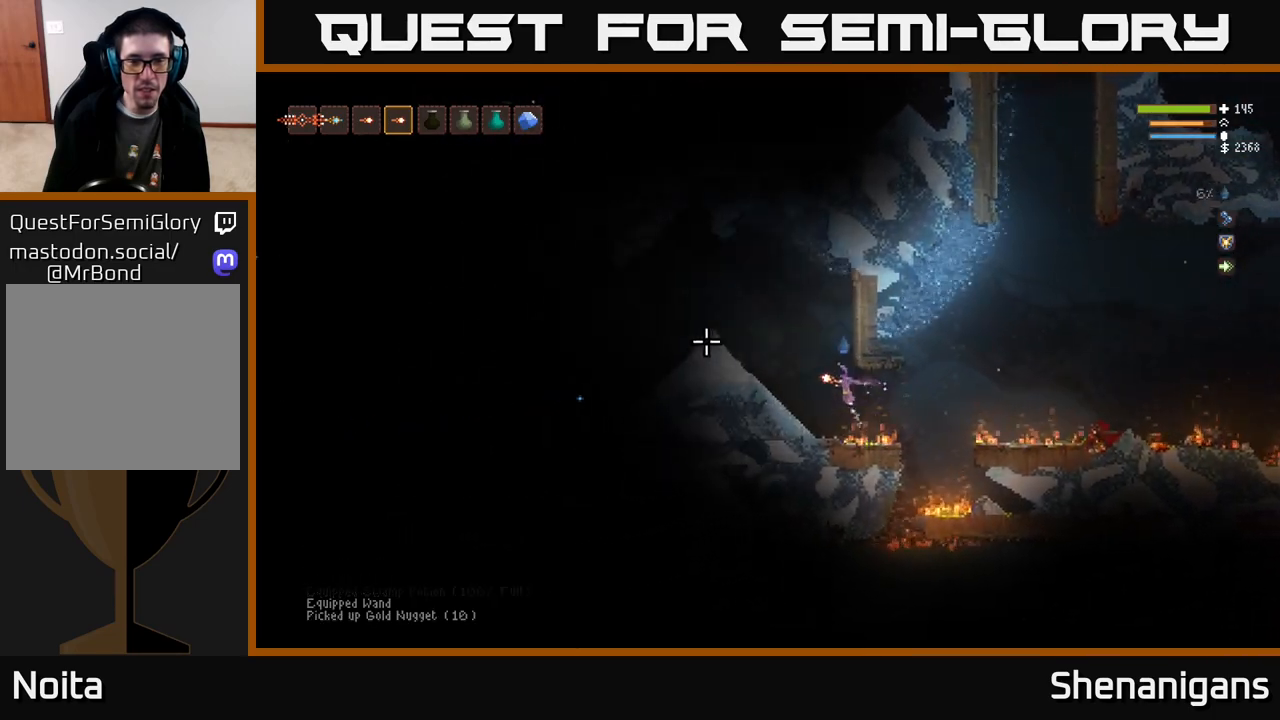
{"buttons": [], "left_stick": "center", "right_stick": "left", "events": [[50, "L2", "up"], [233, "left_stick", "center"]]}
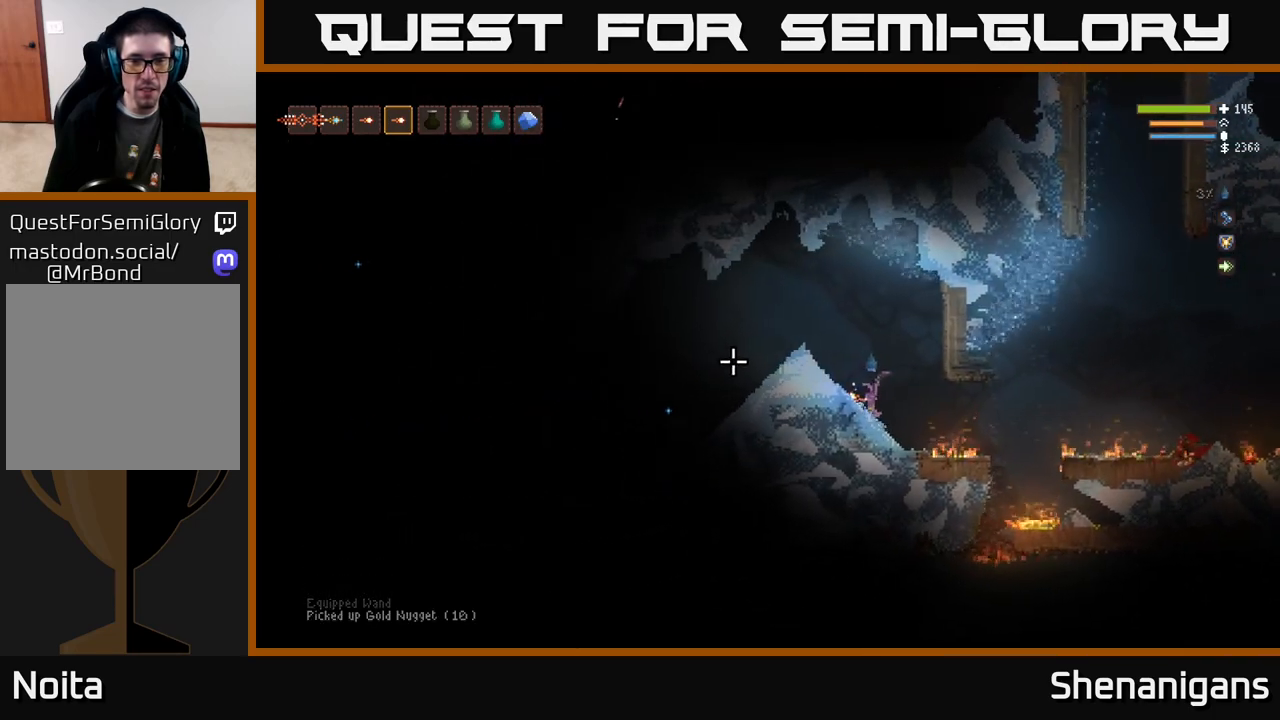
{"buttons": ["L2"], "left_stick": "left", "right_stick": "down-left", "events": [[117, "L2", "down"], [267, "left_stick", "left"], [433, "right_stick", "down-left"]]}
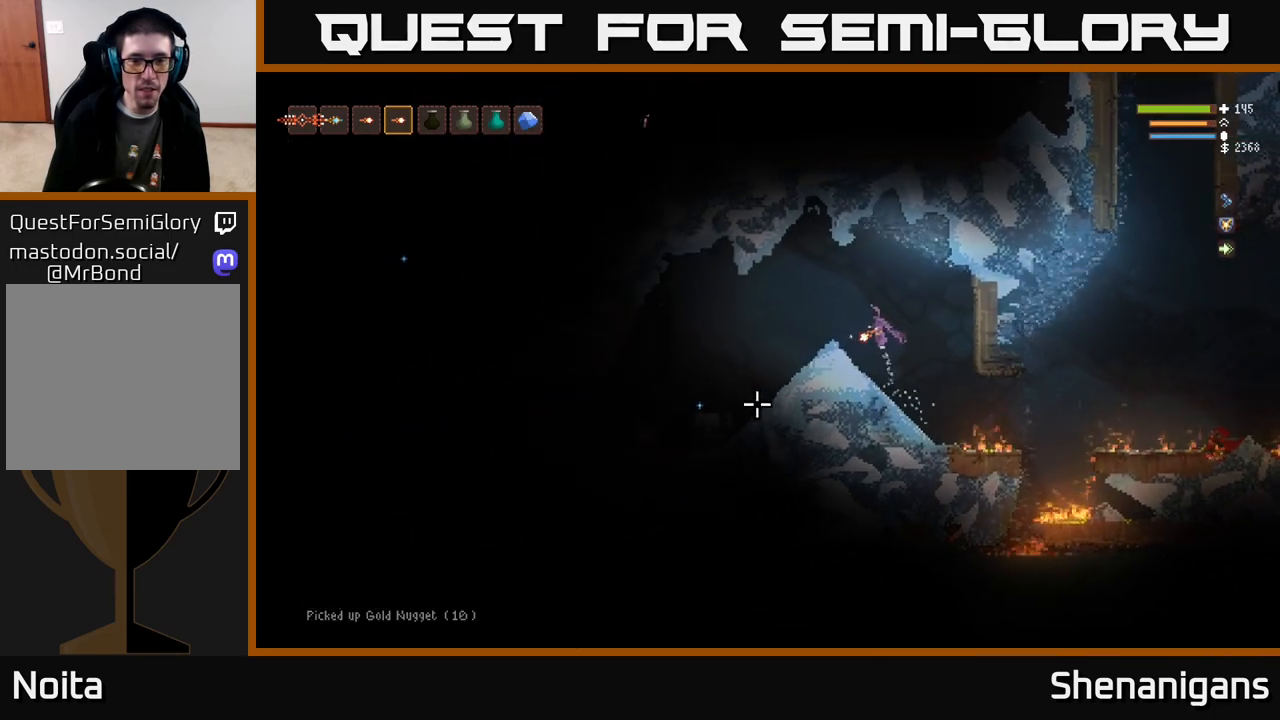
{"buttons": [], "left_stick": "center", "right_stick": "down-left", "events": [[83, "L2", "up"], [167, "left_stick", "center"], [233, "R2", "down"], [300, "R2", "up"]]}
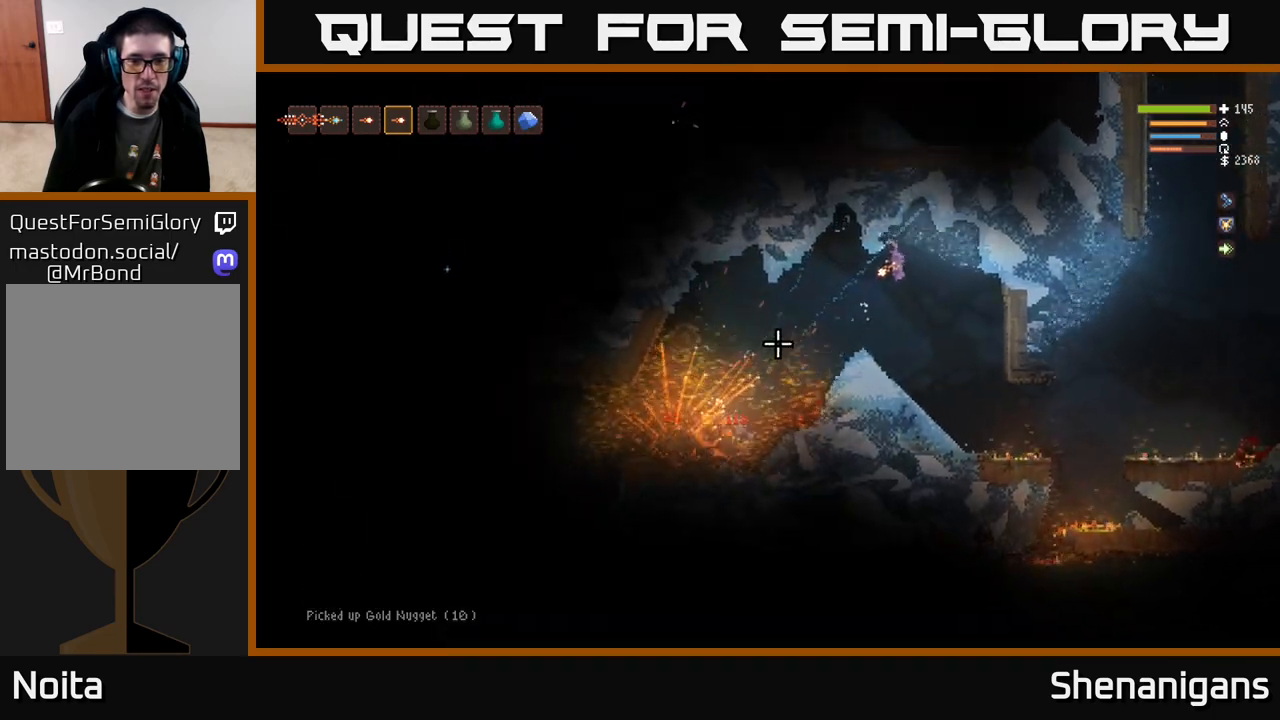
{"buttons": [], "left_stick": "center", "right_stick": "down-left", "events": [[117, "L2", "down"], [217, "L2", "up"], [267, "left_stick", "right"], [383, "left_stick", "center"]]}